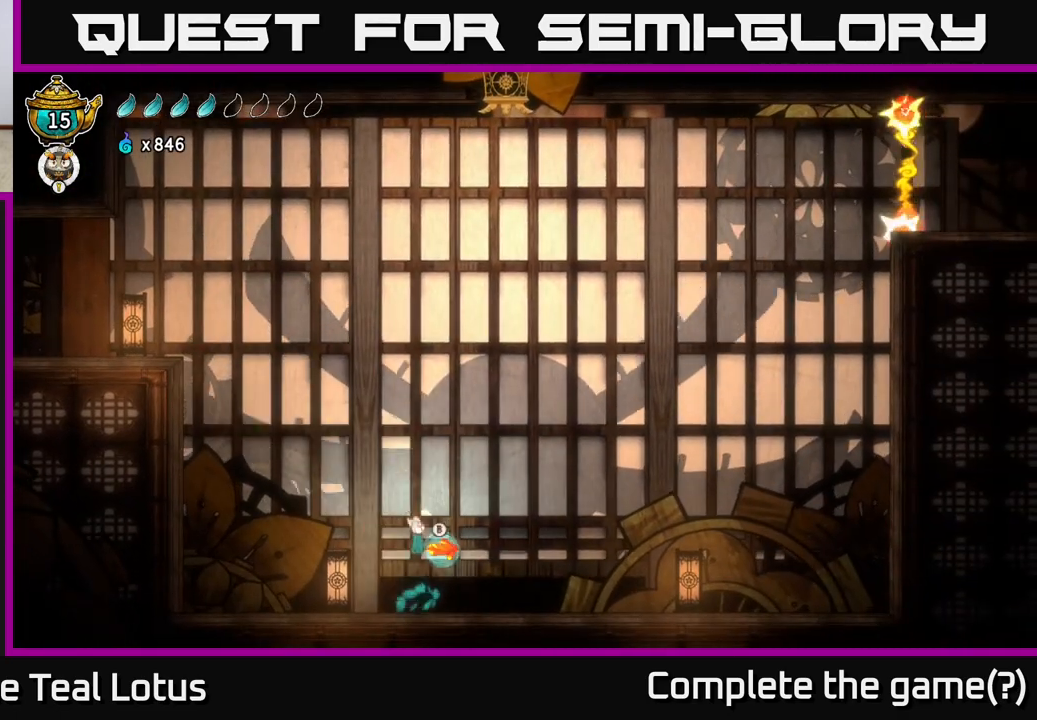
Gameplay with a controller (Xbox layout); each line is a JSON object with the inputs held at the frame after it. "events" lists button and stick changes between this image and that frame as [ms after this image, input, new state], when the widget could be followed in between.
{"buttons": [], "left_stick": "up-left", "right_stick": "center", "events": [[50, "left_stick", "right"], [167, "A", "up"], [200, "left_stick", "up"], [250, "left_stick", "up-left"], [267, "B", "down"], [500, "B", "up"]]}
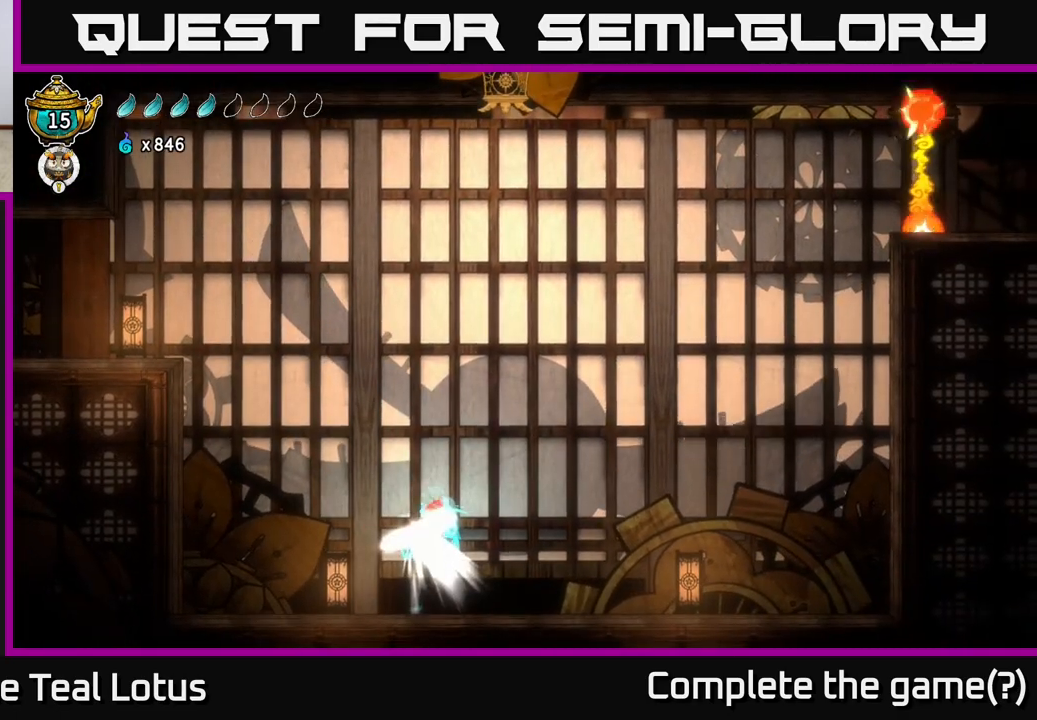
{"buttons": ["A"], "left_stick": "up-left", "right_stick": "center", "events": [[233, "A", "down"]]}
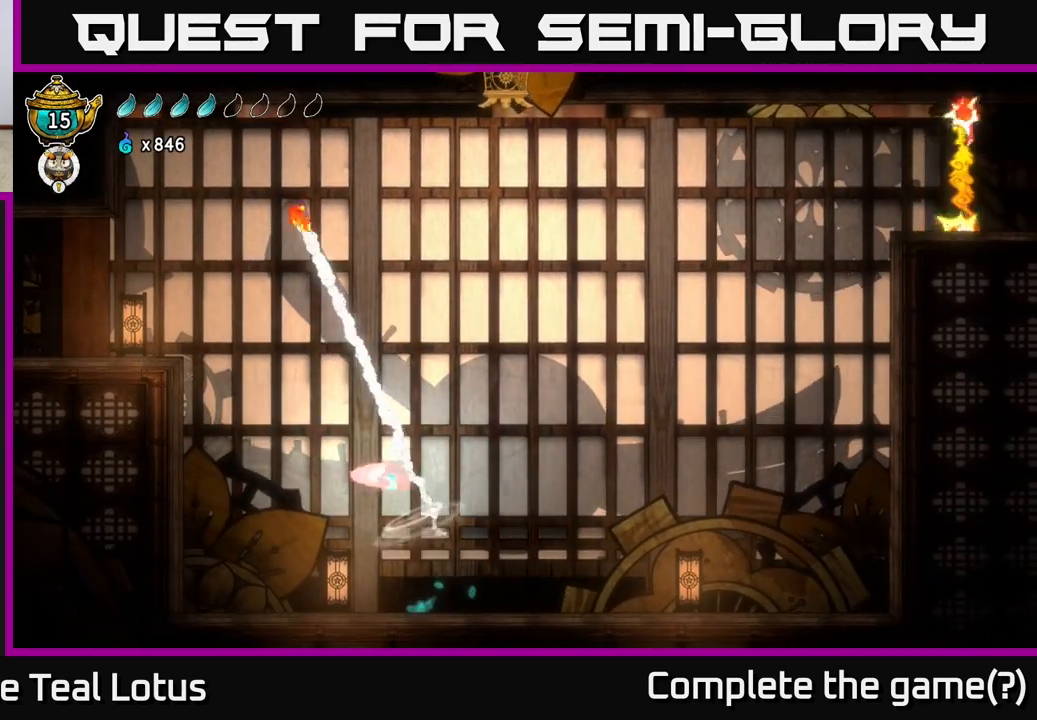
{"buttons": ["R2"], "left_stick": "up-left", "right_stick": "center", "events": [[17, "R2", "down"], [33, "A", "up"]]}
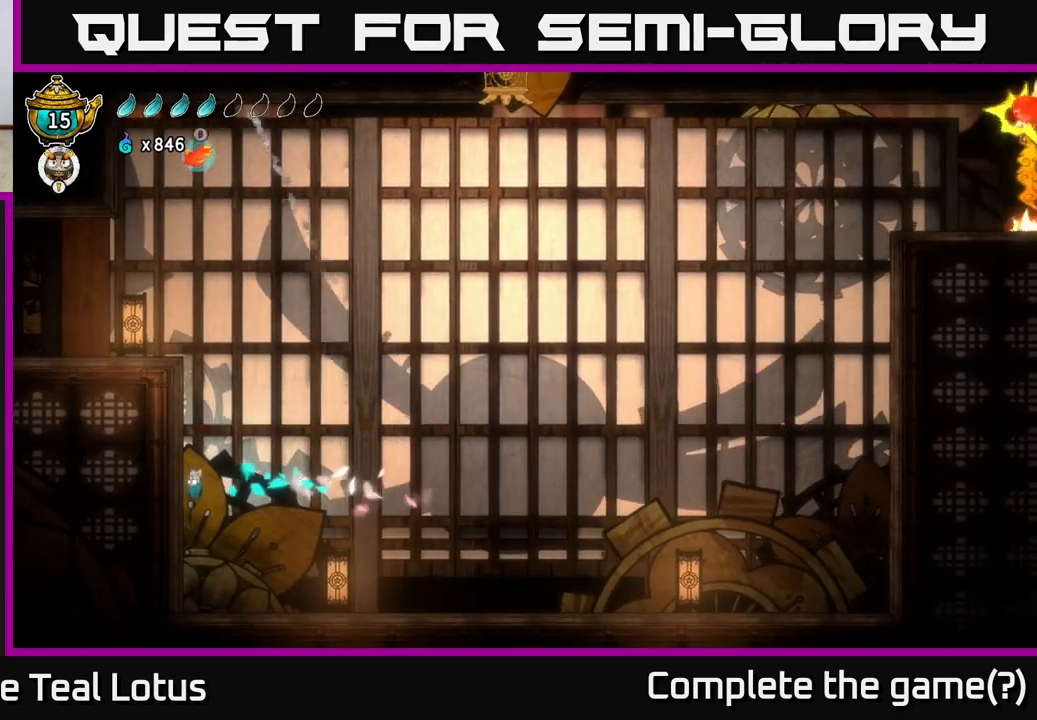
{"buttons": [], "left_stick": "up-left", "right_stick": "center", "events": [[117, "R2", "up"], [133, "A", "down"], [400, "A", "up"]]}
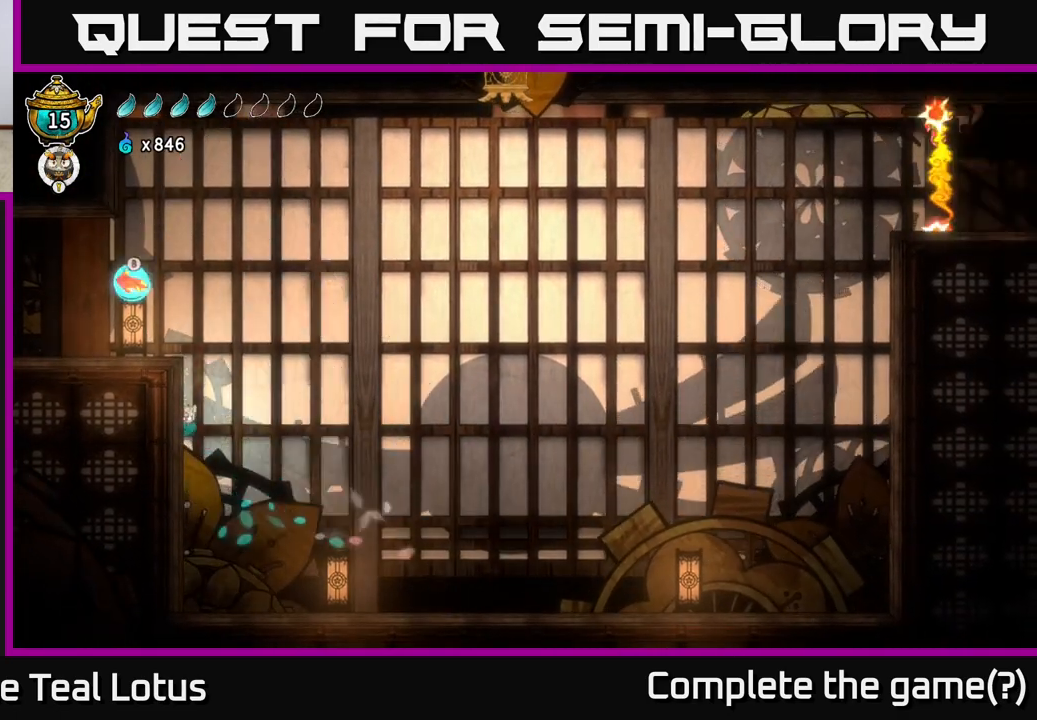
{"buttons": [], "left_stick": "up-left", "right_stick": "center", "events": [[17, "A", "down"], [467, "A", "up"]]}
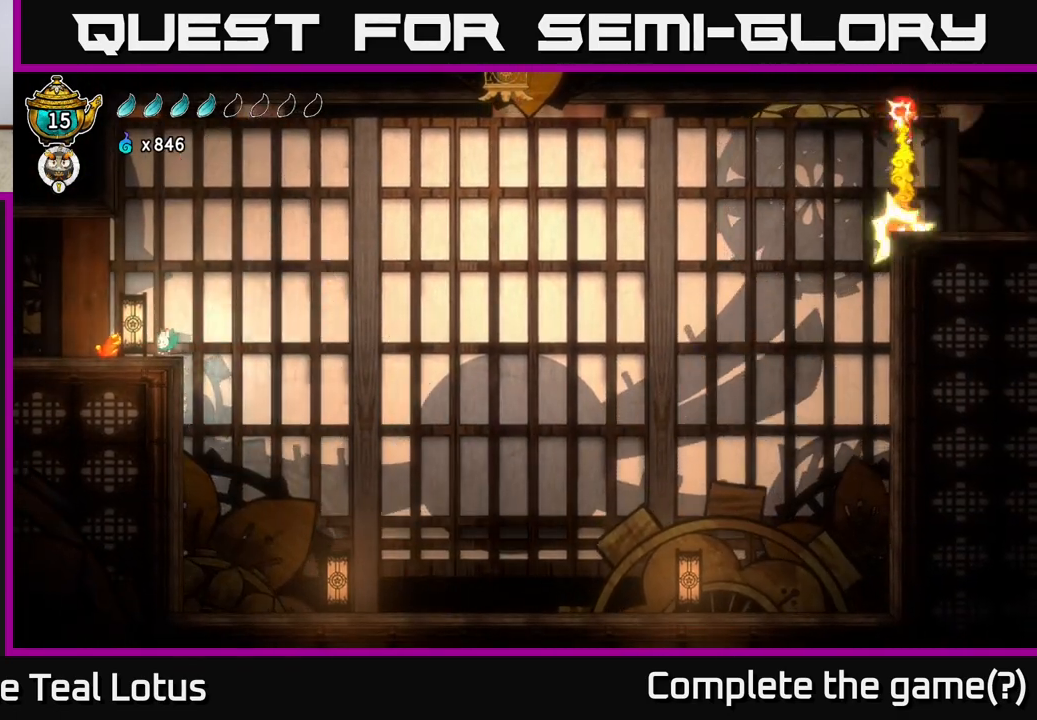
{"buttons": ["B"], "left_stick": "up-left", "right_stick": "center", "events": [[133, "A", "down"], [183, "X", "down"], [317, "X", "up"], [400, "A", "up"], [483, "B", "down"]]}
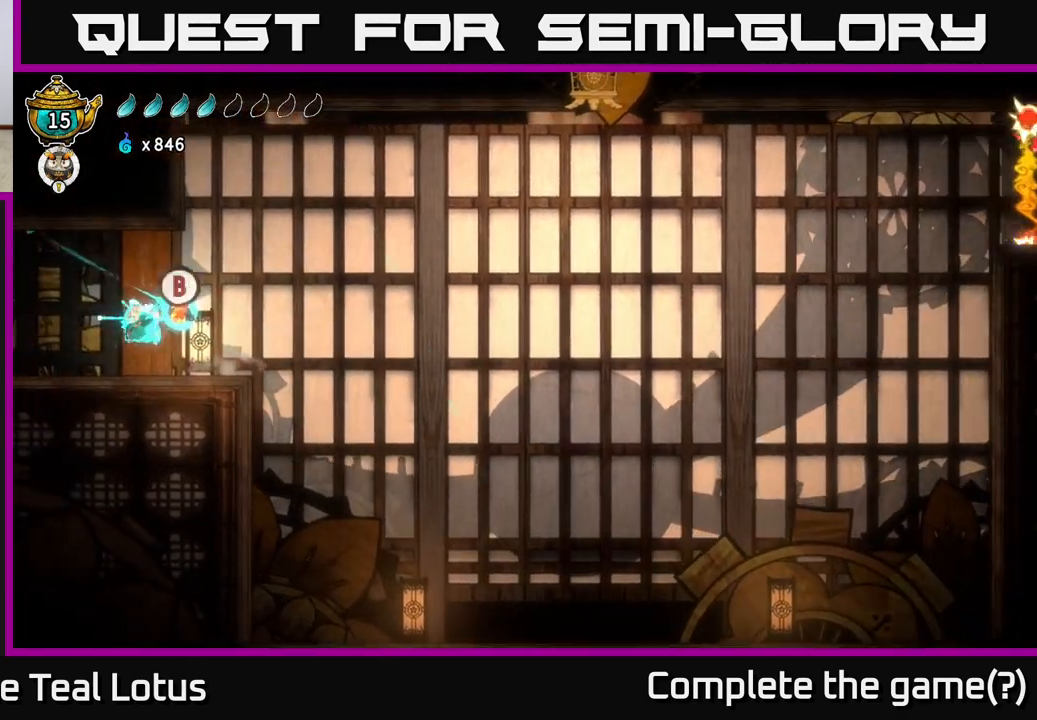
{"buttons": ["B"], "left_stick": "left", "right_stick": "center", "events": [[317, "left_stick", "left"]]}
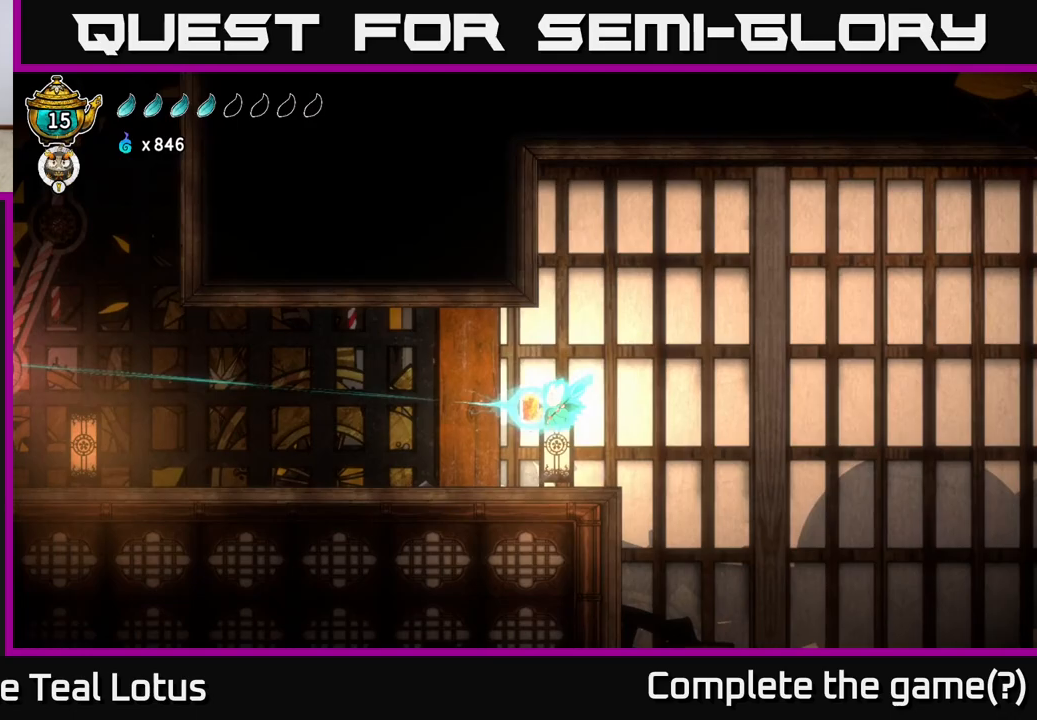
{"buttons": ["R2"], "left_stick": "left", "right_stick": "center", "events": [[33, "B", "up"], [333, "R2", "down"]]}
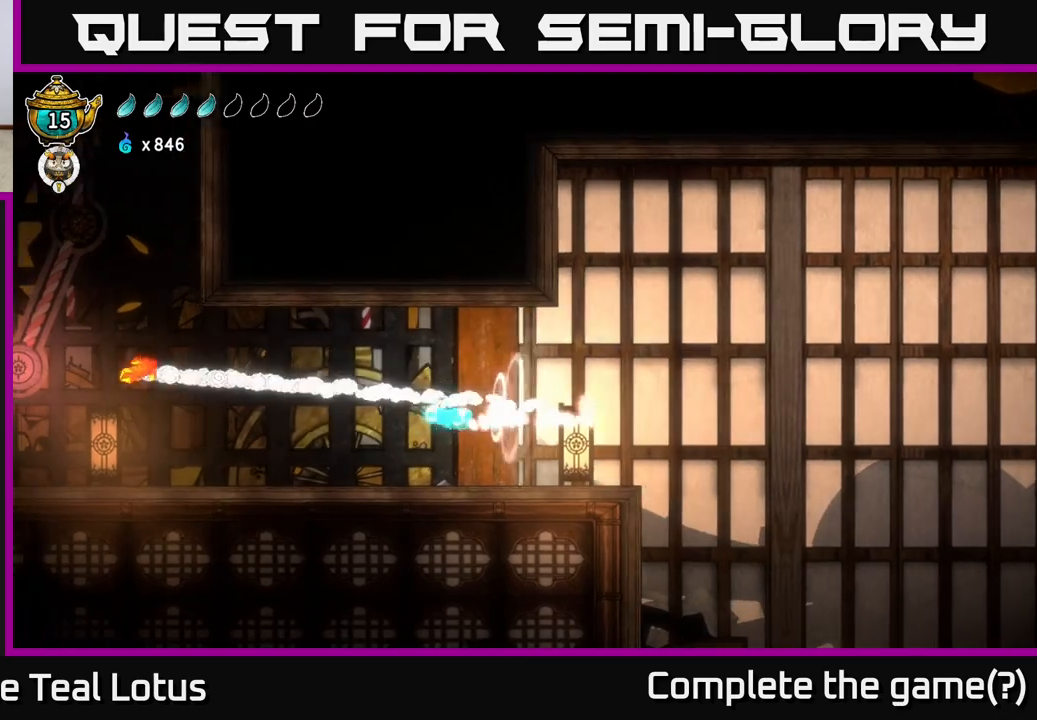
{"buttons": [], "left_stick": "left", "right_stick": "center", "events": [[267, "R2", "up"]]}
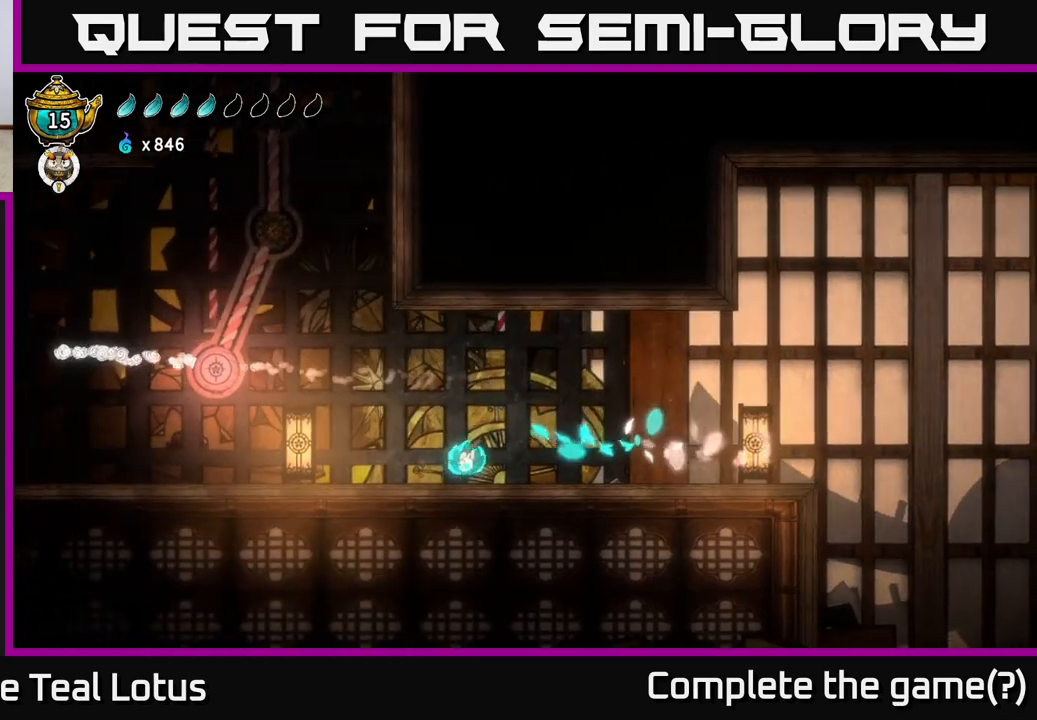
{"buttons": ["A"], "left_stick": "left", "right_stick": "center", "events": [[367, "A", "down"]]}
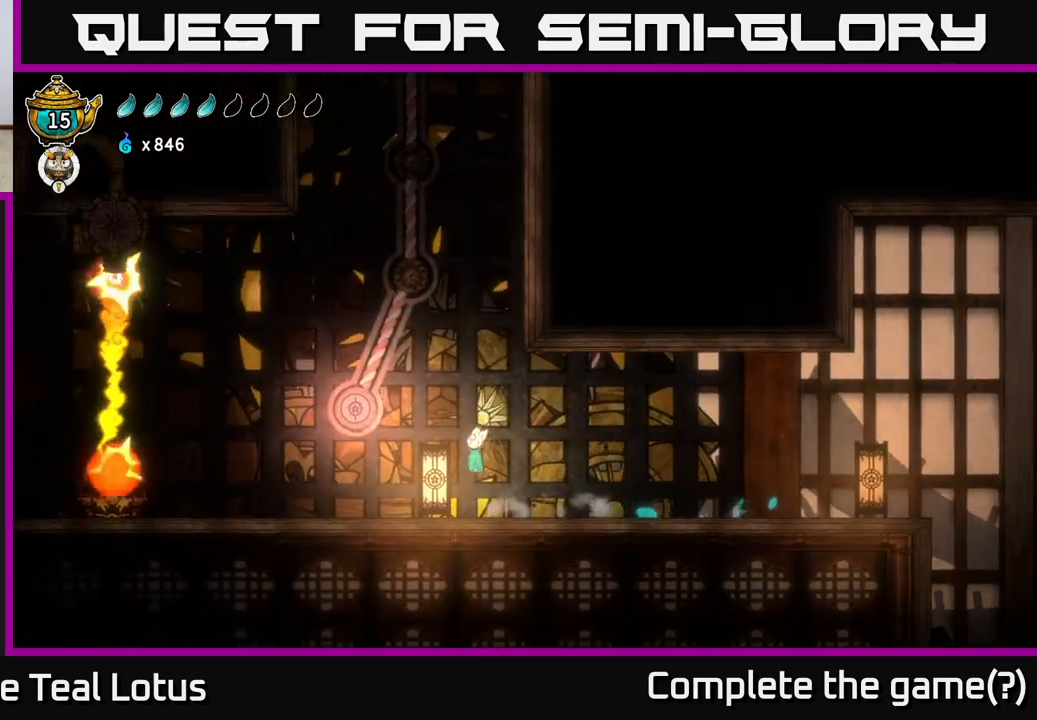
{"buttons": [], "left_stick": "up-left", "right_stick": "center", "events": [[267, "A", "up"], [267, "left_stick", "up-left"]]}
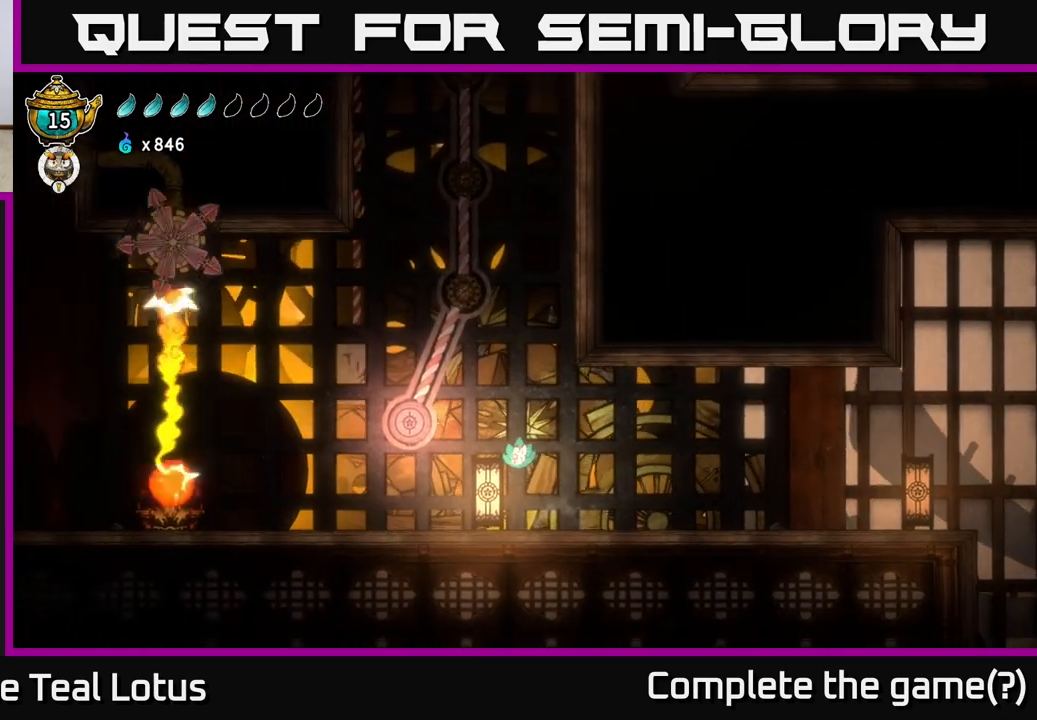
{"buttons": [], "left_stick": "center", "right_stick": "center", "events": [[83, "left_stick", "center"]]}
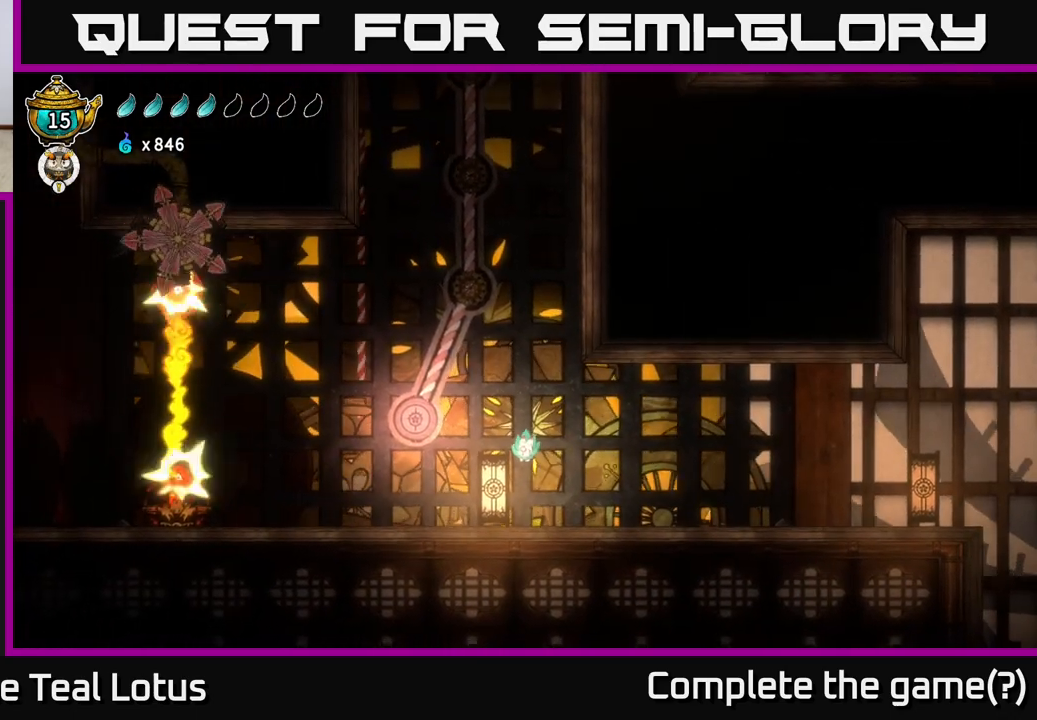
{"buttons": [], "left_stick": "center", "right_stick": "center", "events": []}
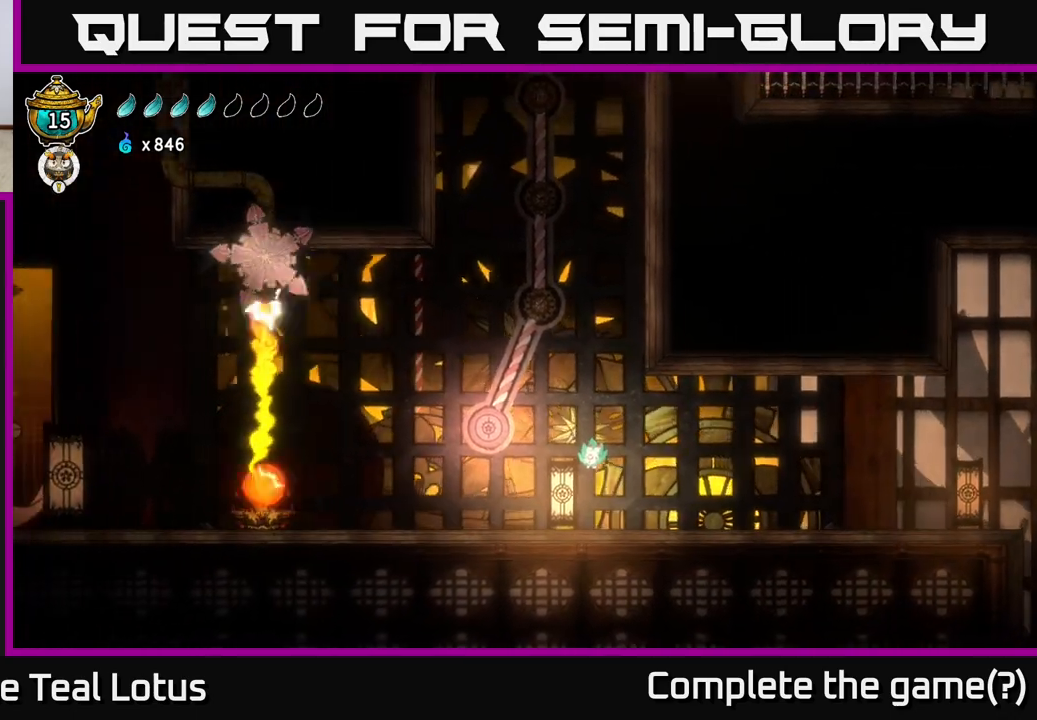
{"buttons": [], "left_stick": "center", "right_stick": "center", "events": []}
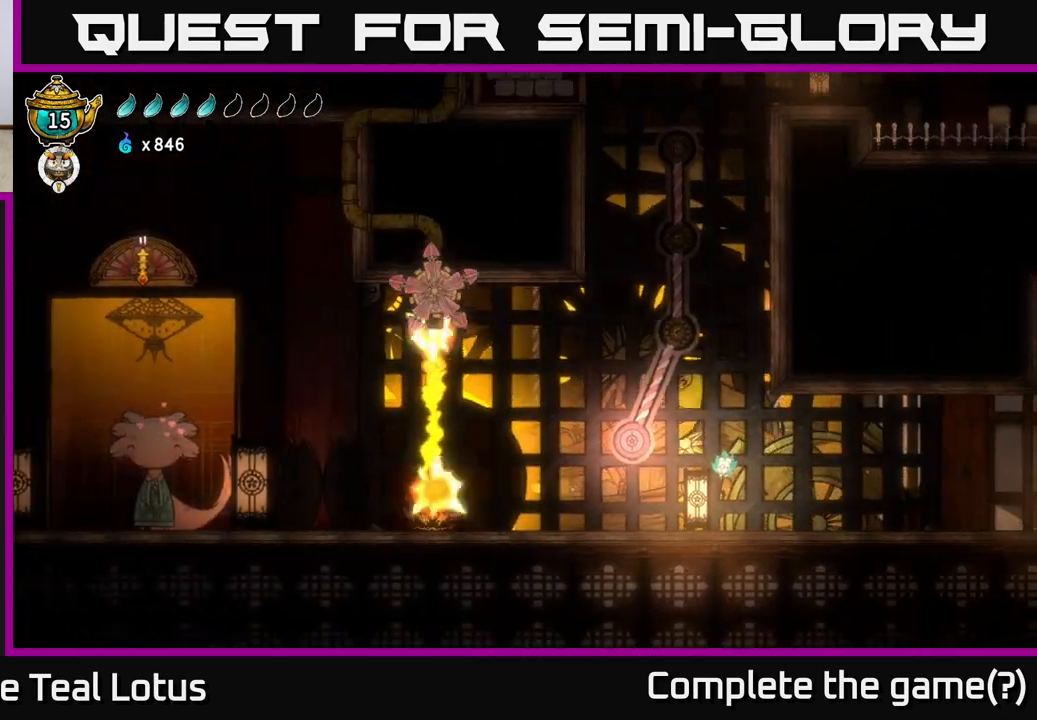
{"buttons": [], "left_stick": "center", "right_stick": "center", "events": []}
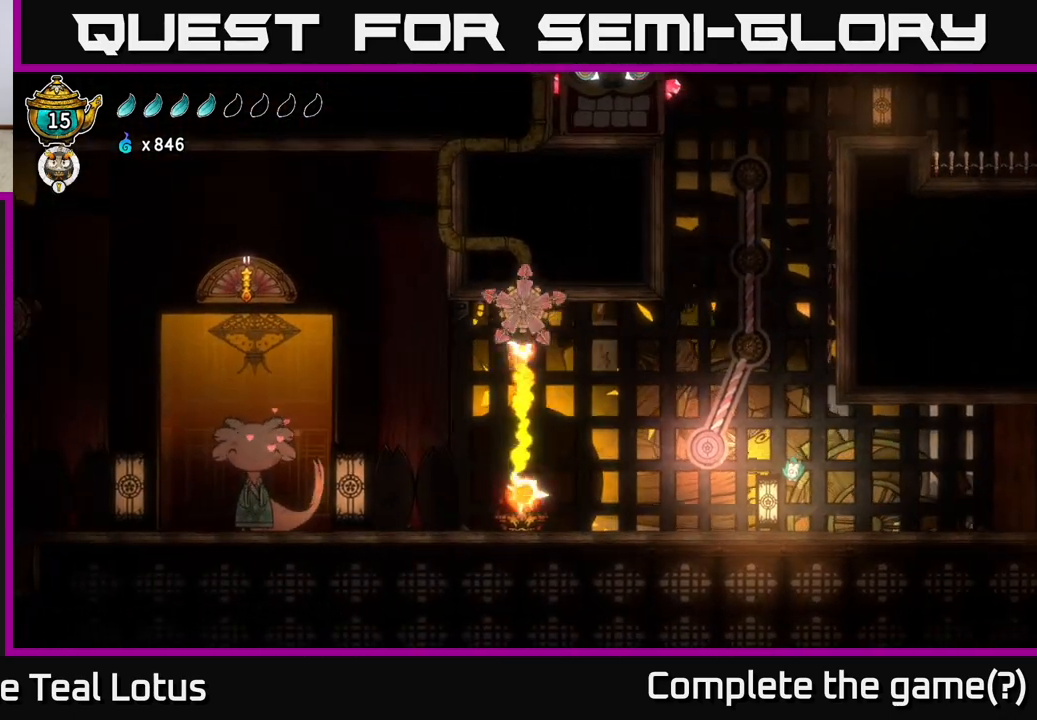
{"buttons": [], "left_stick": "center", "right_stick": "center", "events": []}
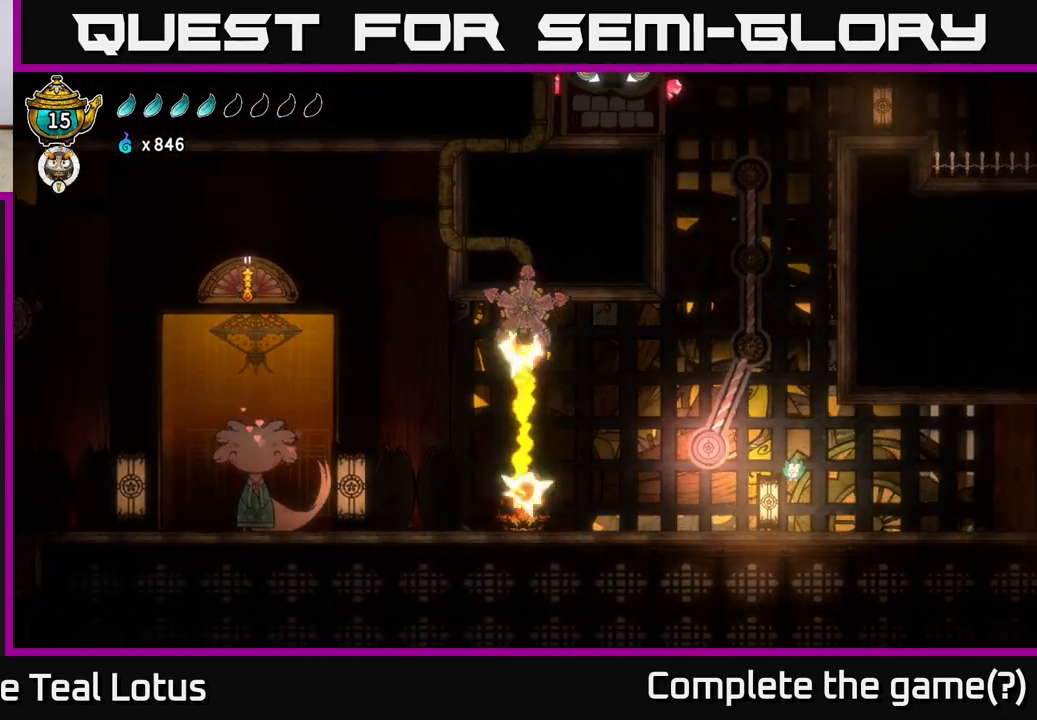
{"buttons": [], "left_stick": "center", "right_stick": "center", "events": []}
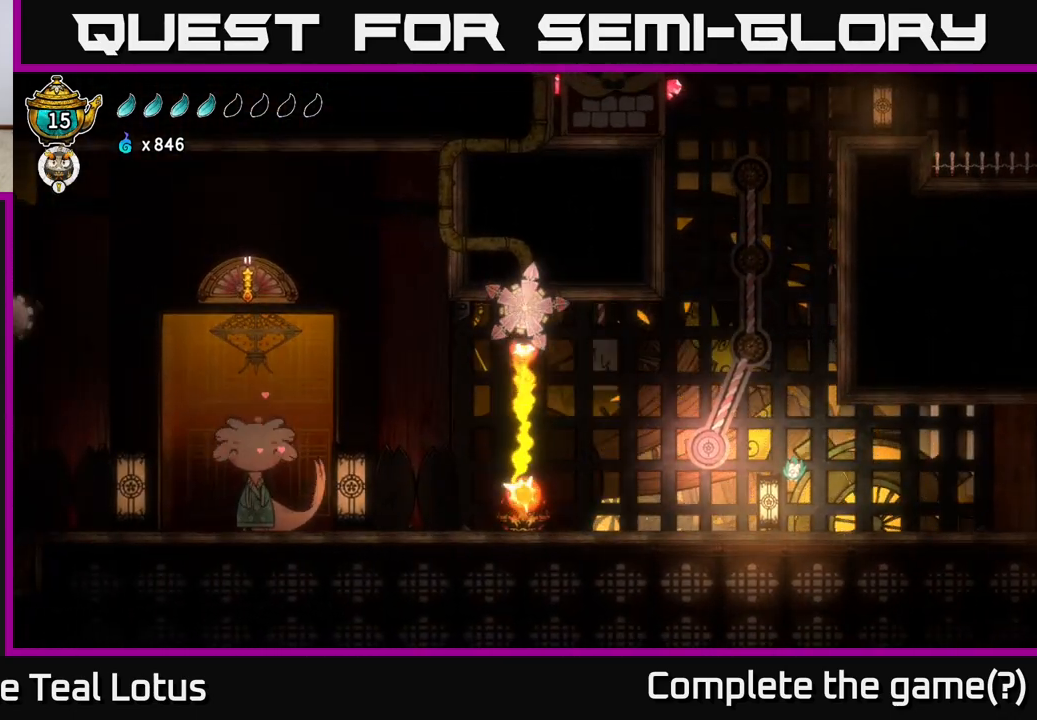
{"buttons": [], "left_stick": "center", "right_stick": "center", "events": []}
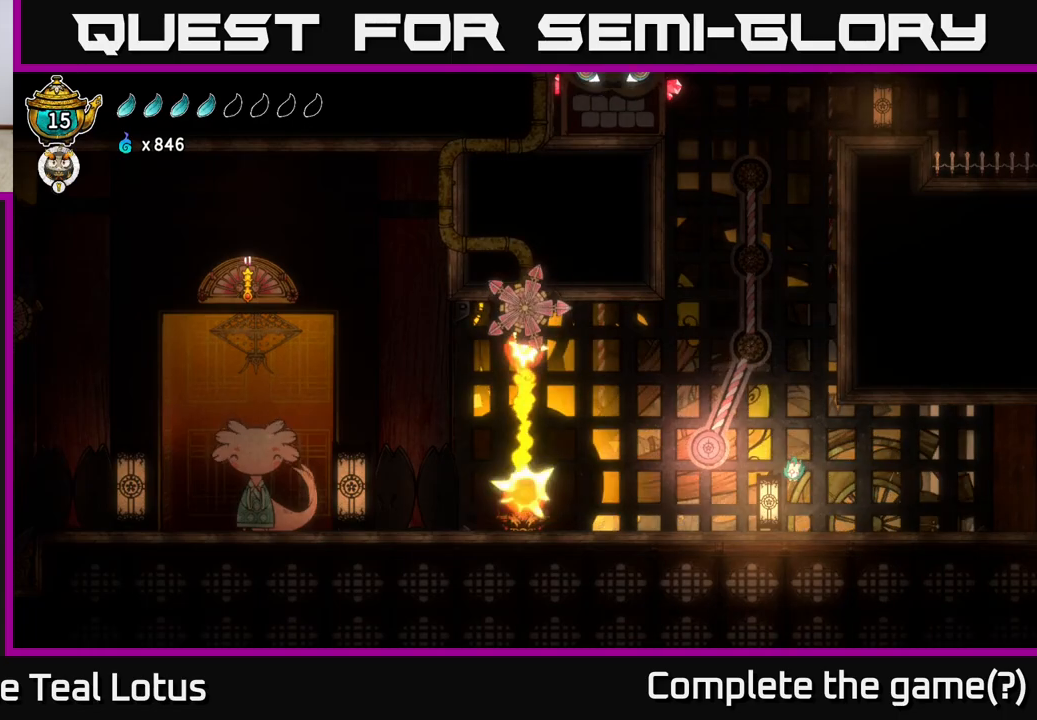
{"buttons": [], "left_stick": "center", "right_stick": "center", "events": []}
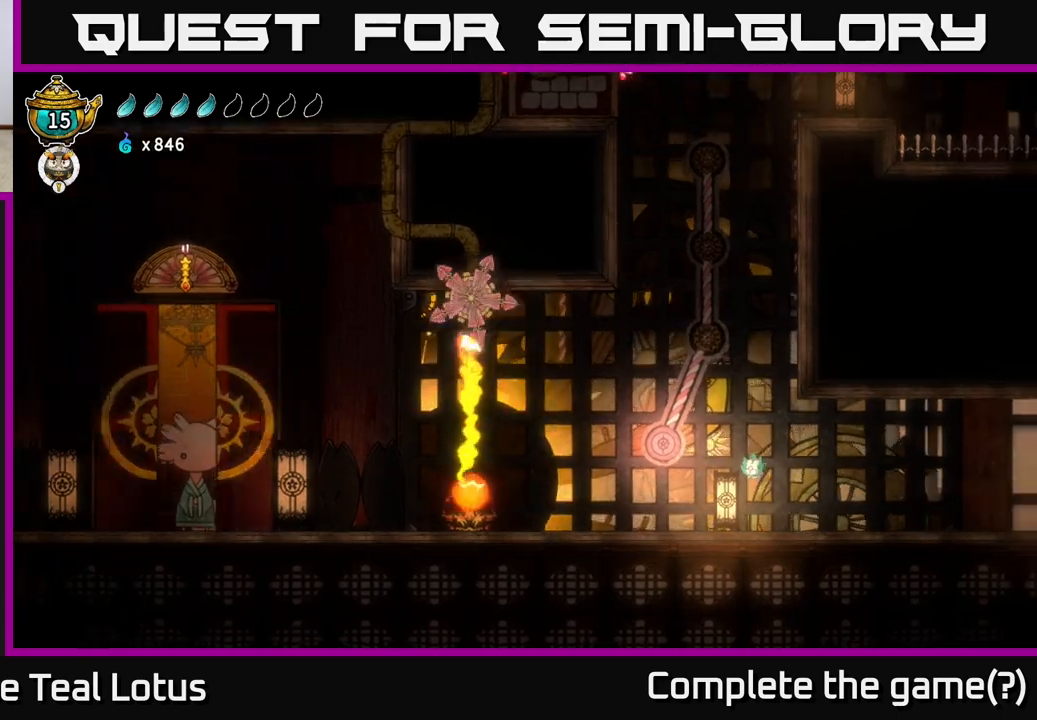
{"buttons": [], "left_stick": "center", "right_stick": "center", "events": [[33, "left_stick", "left"], [217, "left_stick", "up-left"], [333, "left_stick", "center"]]}
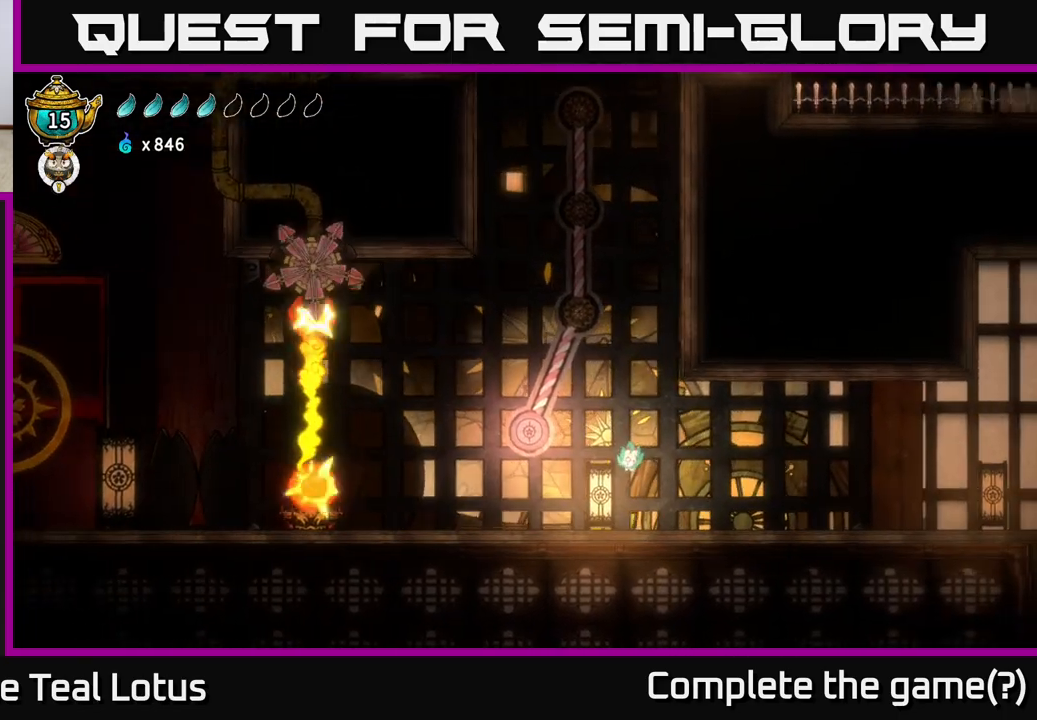
{"buttons": [], "left_stick": "center", "right_stick": "center", "events": [[83, "left_stick", "left"], [133, "left_stick", "up-left"], [300, "left_stick", "center"]]}
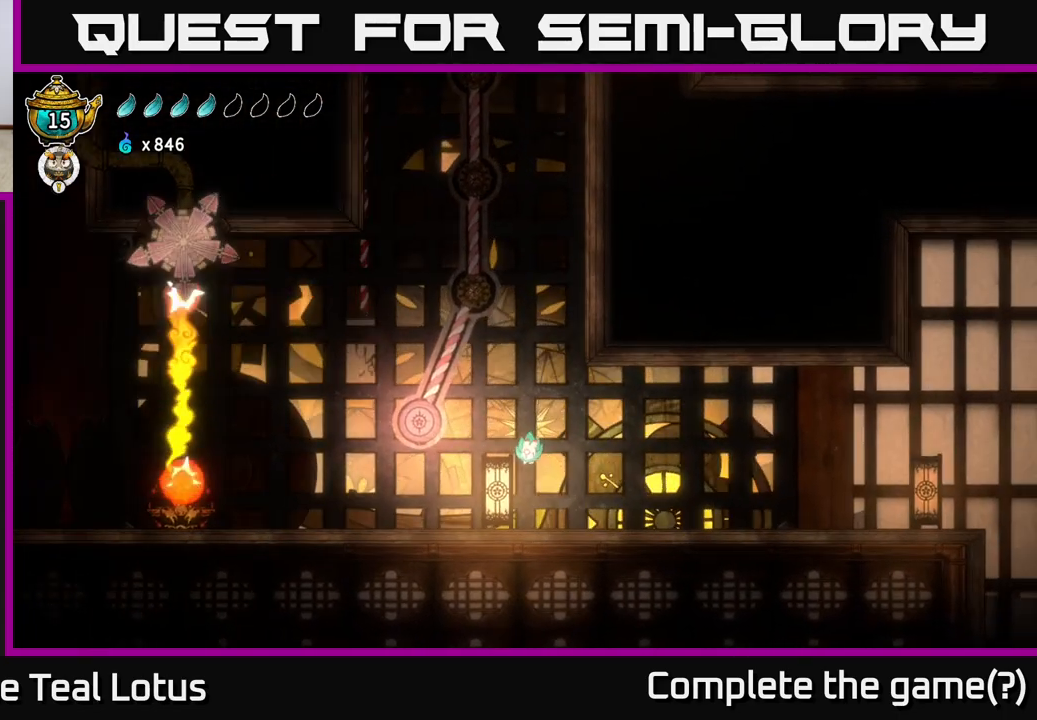
{"buttons": ["SELECT"], "left_stick": "center", "right_stick": "center", "events": [[400, "SELECT", "down"]]}
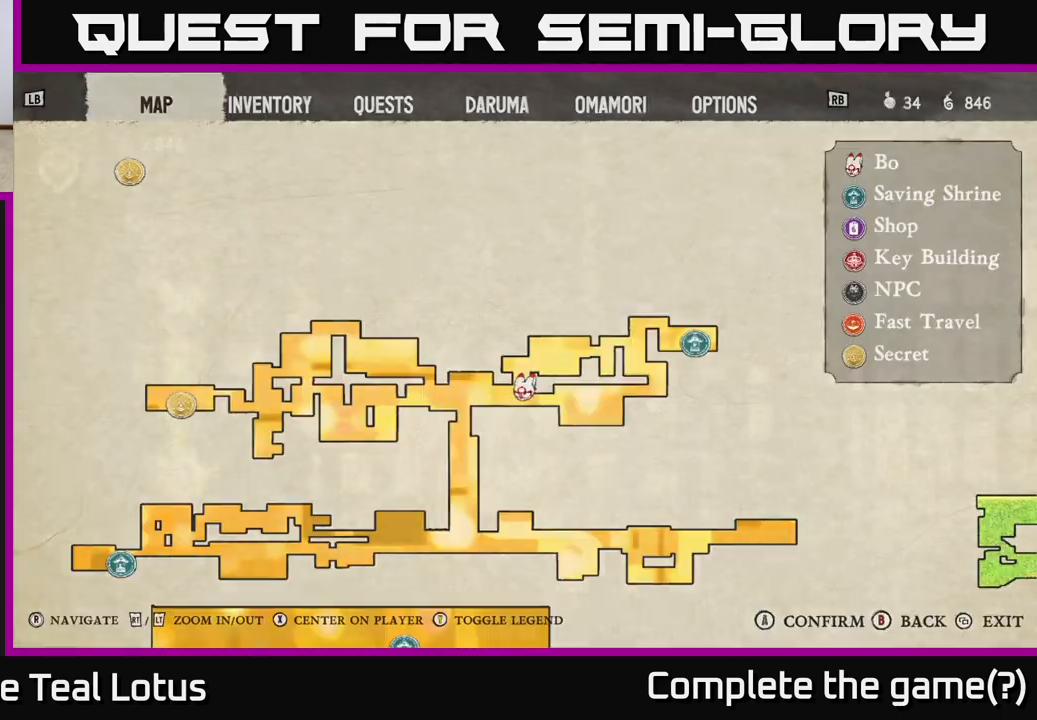
{"buttons": [], "left_stick": "center", "right_stick": "center", "events": [[67, "SELECT", "up"]]}
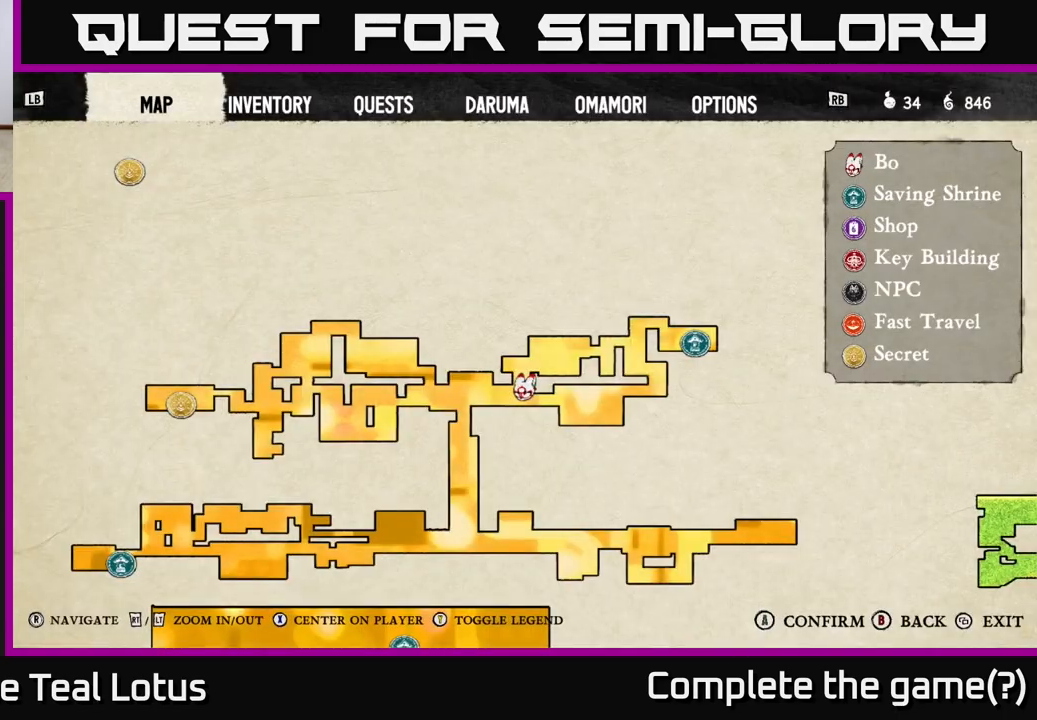
{"buttons": [], "left_stick": "center", "right_stick": "center", "events": [[400, "SELECT", "down"], [500, "SELECT", "up"]]}
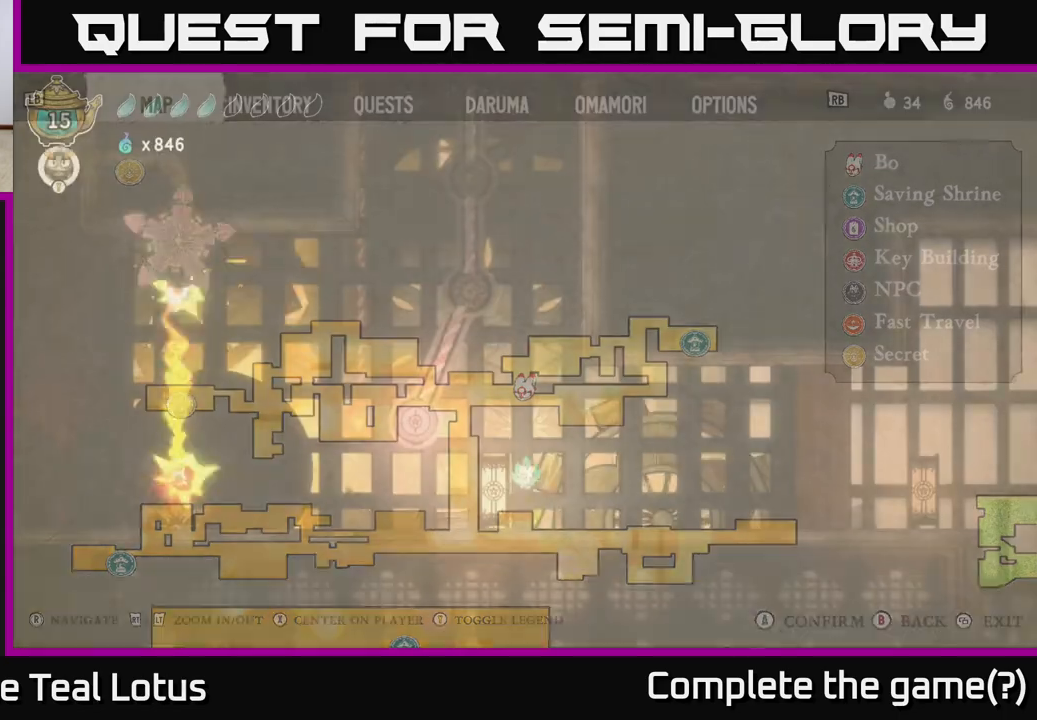
{"buttons": [], "left_stick": "left", "right_stick": "center", "events": [[283, "left_stick", "left"]]}
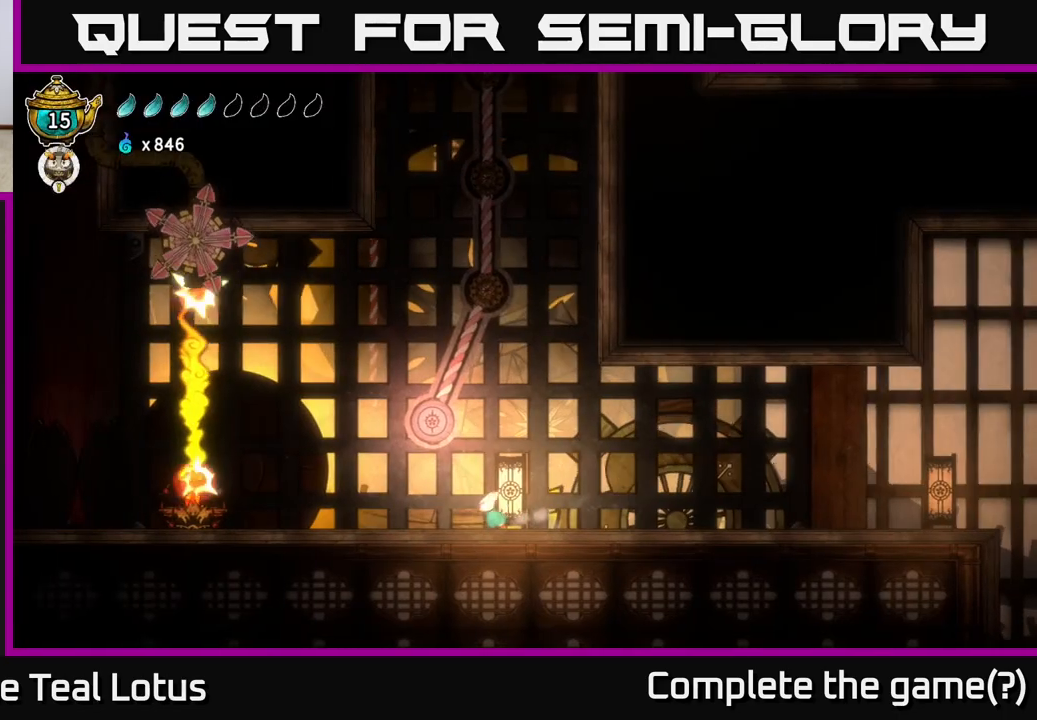
{"buttons": ["A"], "left_stick": "left", "right_stick": "center", "events": [[500, "A", "down"]]}
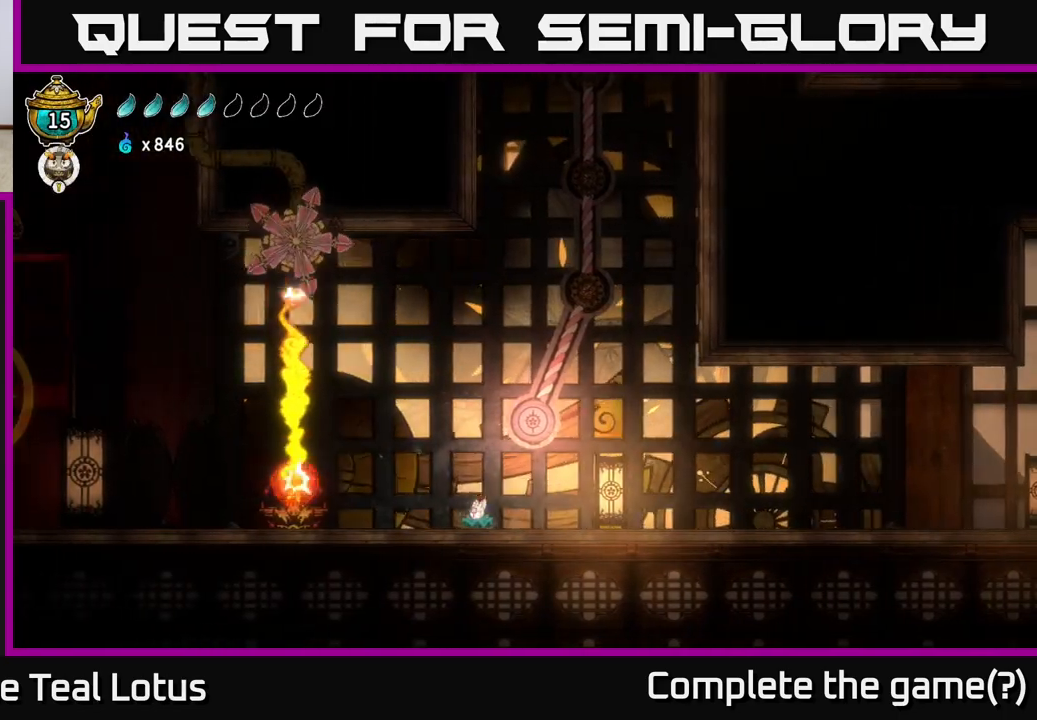
{"buttons": ["R2"], "left_stick": "left", "right_stick": "center", "events": [[350, "A", "up"], [383, "R2", "down"]]}